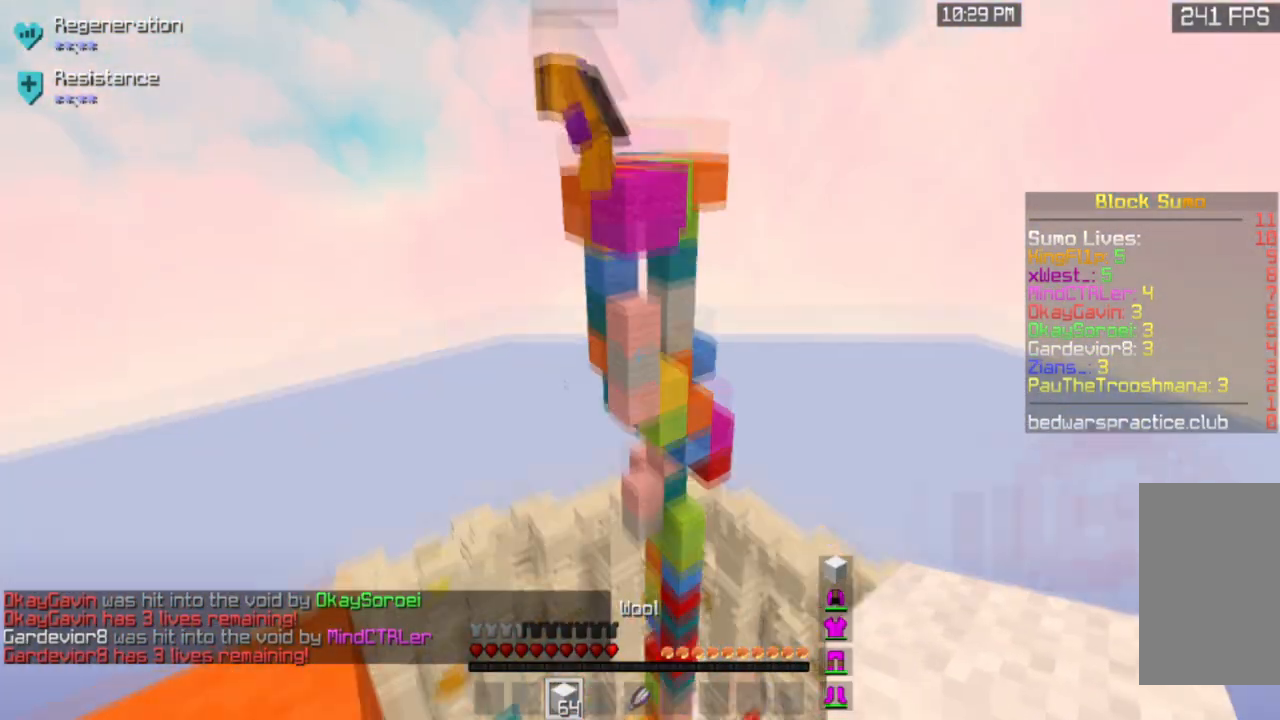
Gameplay with keyboard and mouse; each line is a JSON object with the keys and mouse buttons held at the frame after it. "events" lists presses ("down") and releases ("up") of "a", "d", "s", "space", "w", "mouse_left" and "mouse_right" between this image and that frame as [ms after this image, input, new state], when the widget could be followed in between. "mouse_left", "mouse_right" = the "left", "right" buttons of the "mouse" list. No other keys are recorded. Fast repeated clicks can show as one long hold. Mouse movement is not recorded.
{"keys": ["a", "s"], "mouse": [], "events": [[200, "d", "down"], [500, "a", "down"], [500, "d", "up"]]}
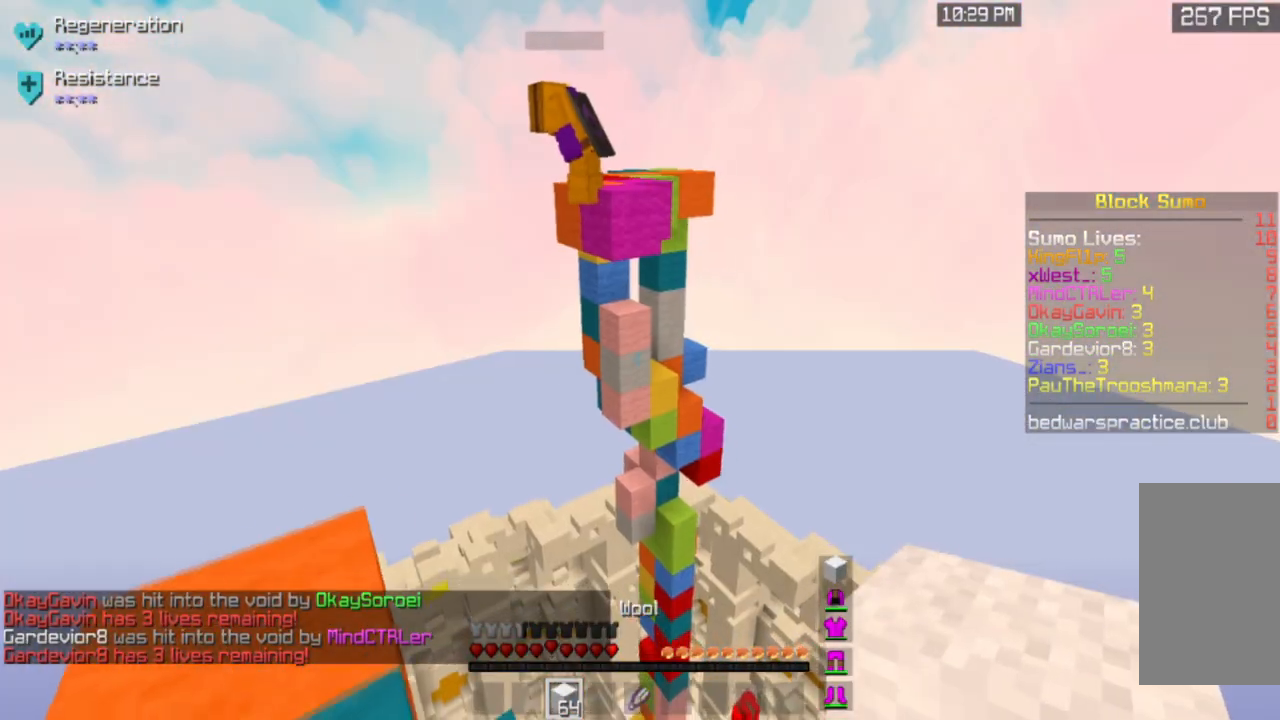
{"keys": ["a", "s"], "mouse": [], "events": []}
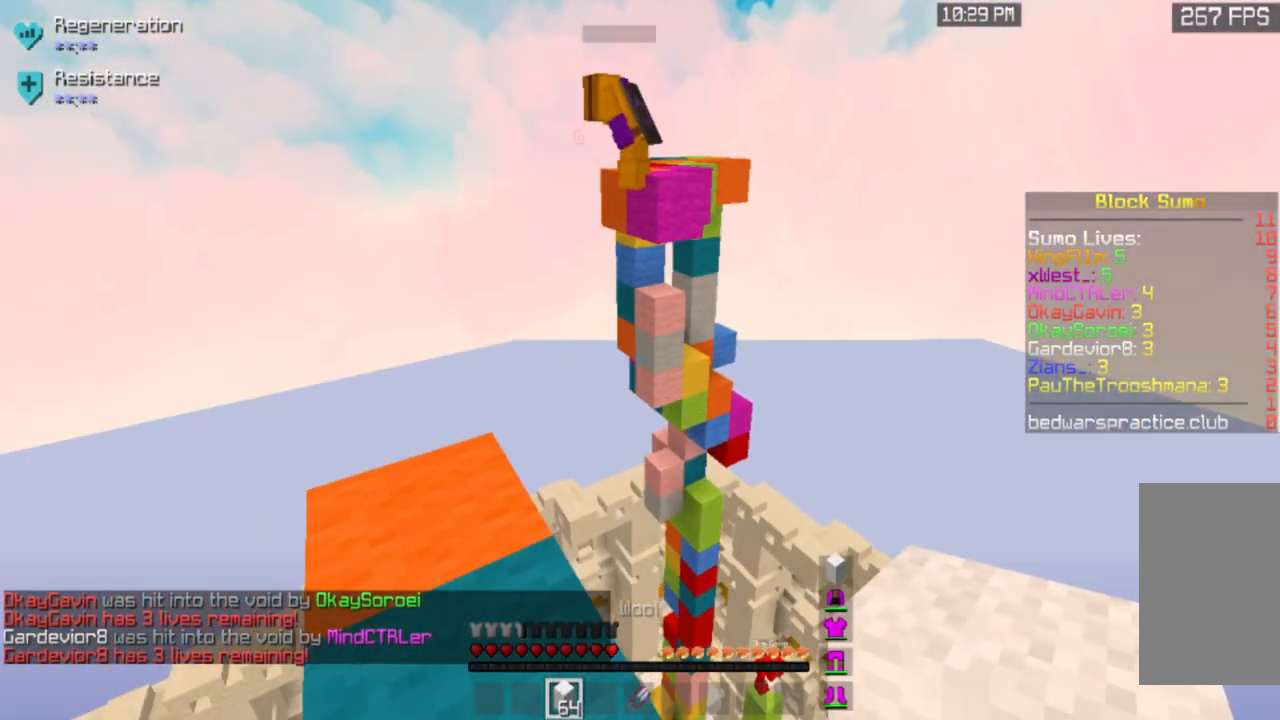
{"keys": ["space", "w"], "mouse": [], "events": [[167, "a", "up"], [200, "mouse_right", "down"], [233, "s", "up"], [333, "w", "down"], [400, "mouse_right", "up"], [500, "space", "down"]]}
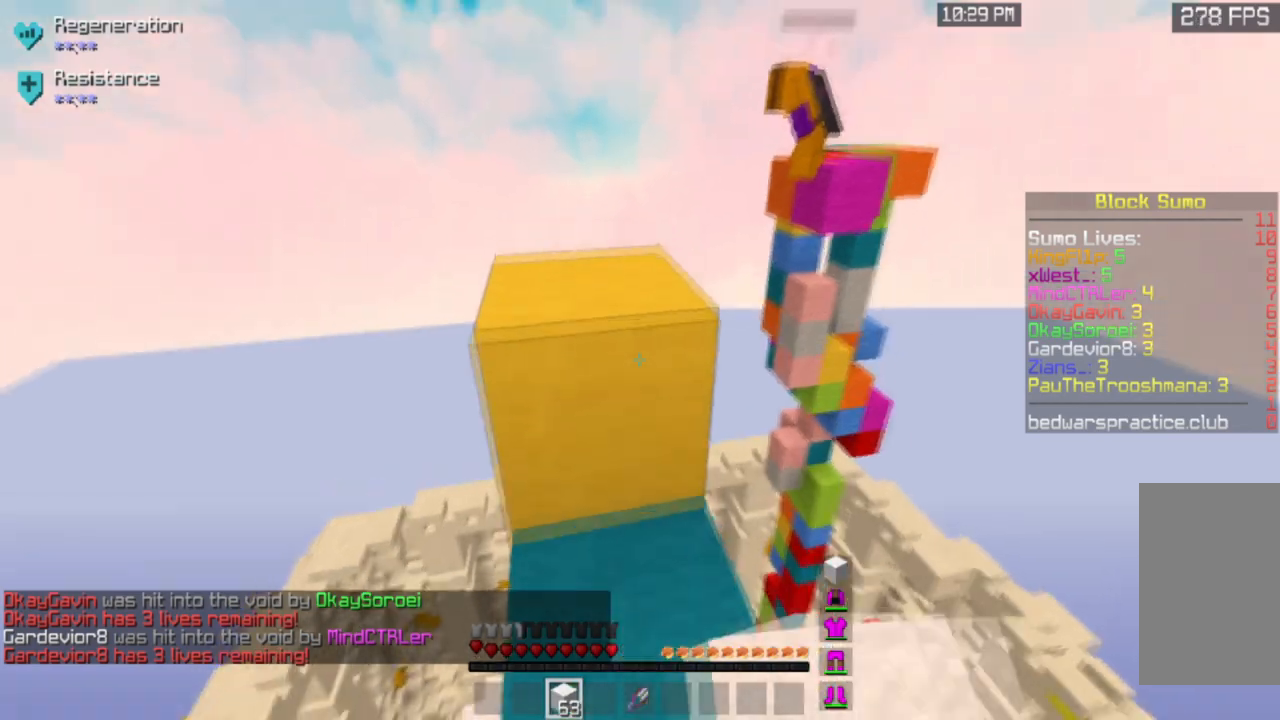
{"keys": ["space", "w"], "mouse": [], "events": [[134, "a", "down"], [201, "space", "up"], [234, "a", "up"], [434, "space", "down"]]}
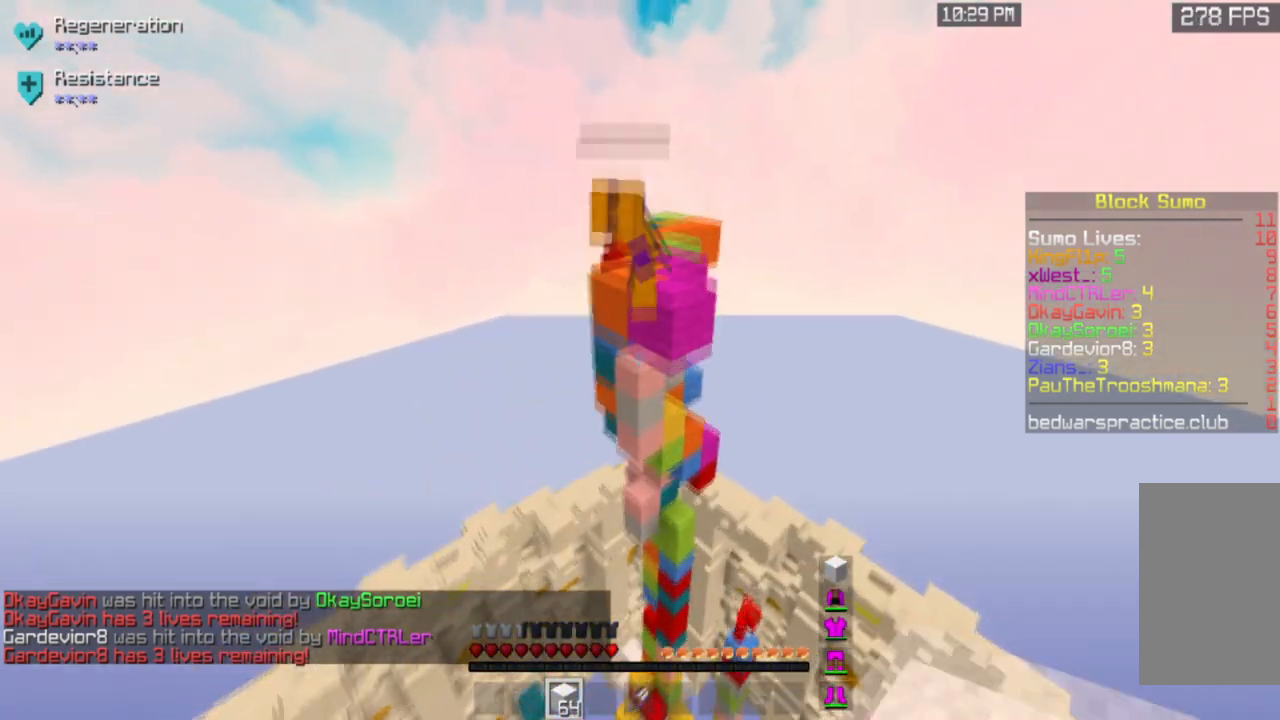
{"keys": ["a", "w"], "mouse": [], "events": [[33, "a", "down"], [133, "space", "up"]]}
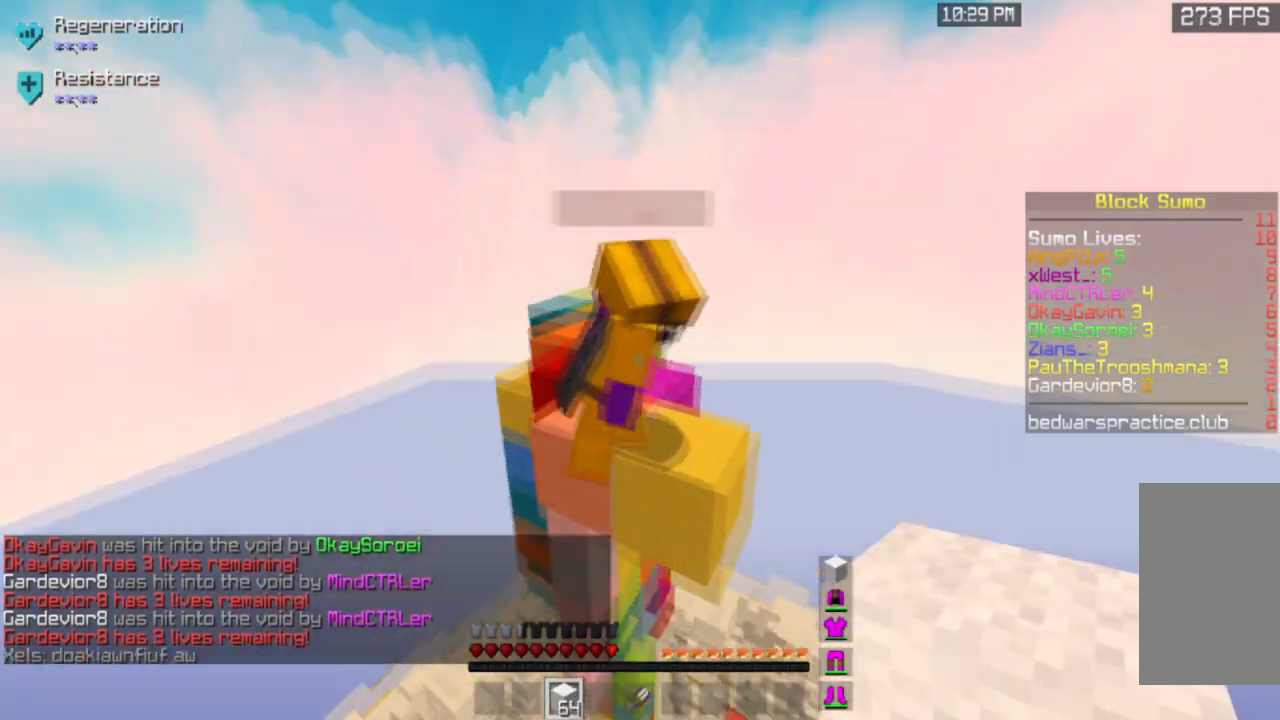
{"keys": ["w"], "mouse": [], "events": [[134, "mouse_left", "down"], [267, "a", "up"], [301, "mouse_left", "up"]]}
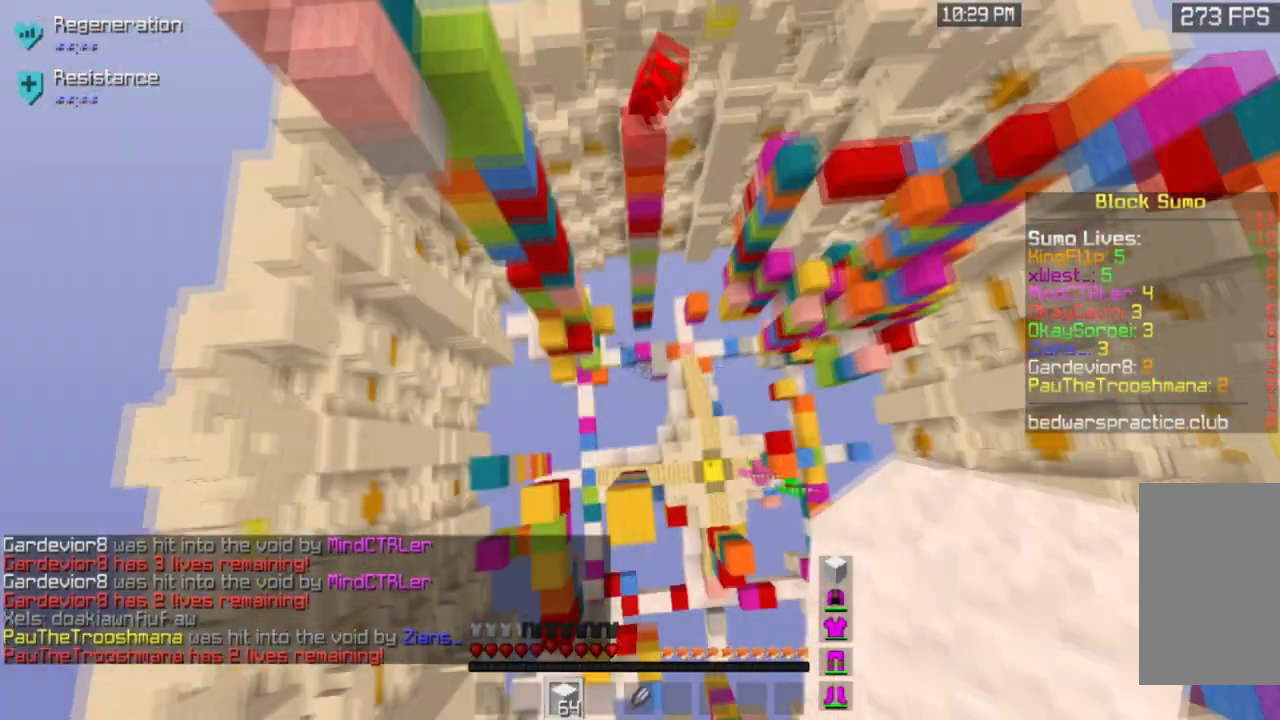
{"keys": ["a", "w"], "mouse": ["right"], "events": [[233, "mouse_right", "down"], [467, "a", "down"]]}
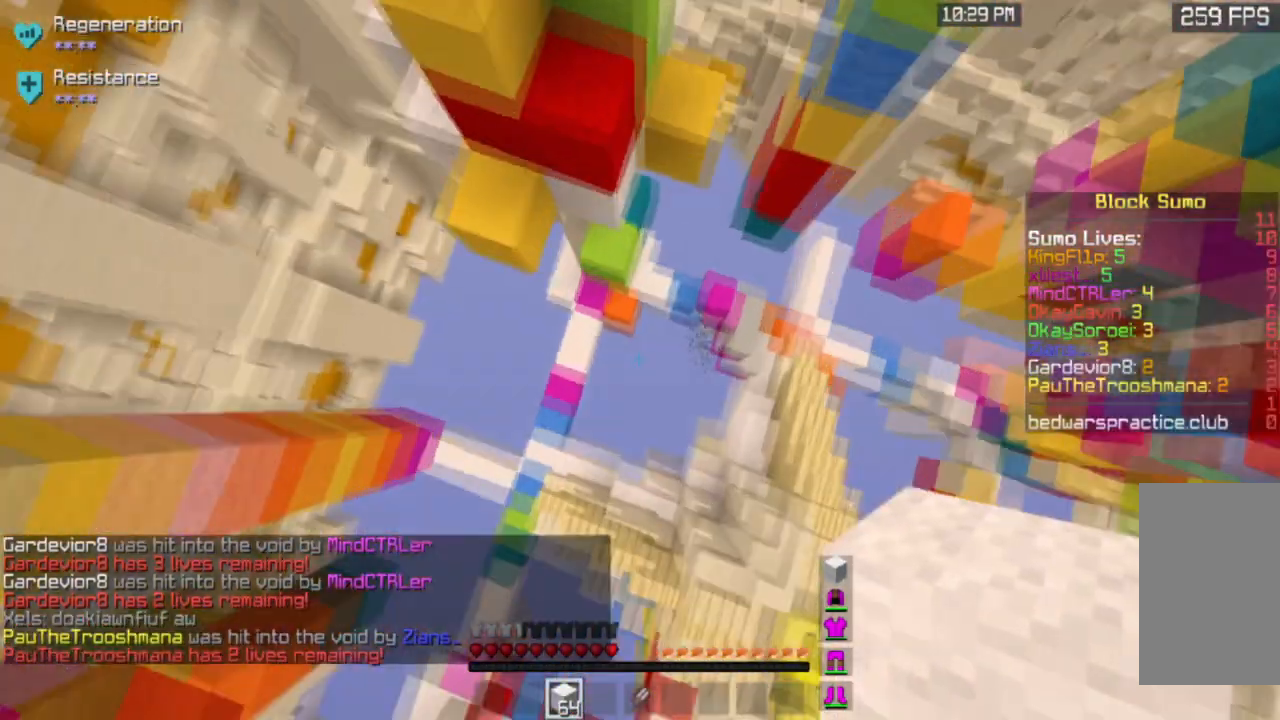
{"keys": ["w"], "mouse": ["right"], "events": [[34, "mouse_right", "up"], [134, "mouse_right", "down"], [301, "a", "up"]]}
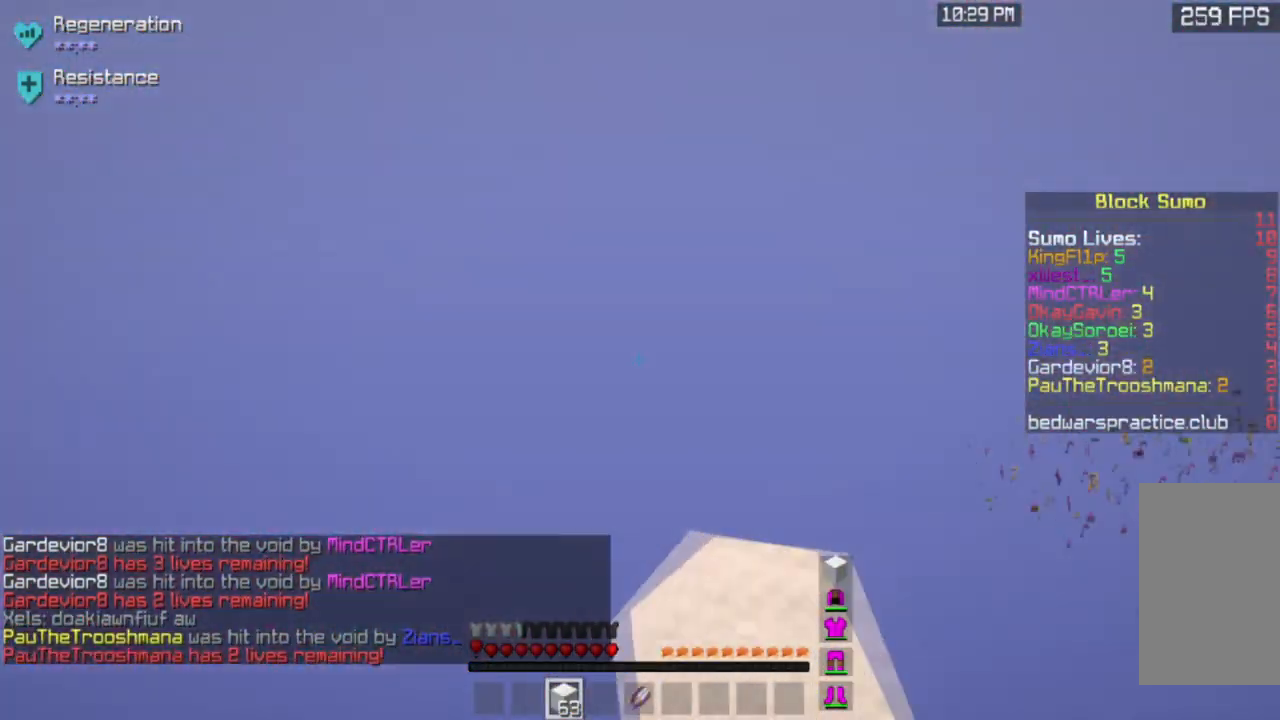
{"keys": [], "mouse": [], "events": [[67, "mouse_right", "up"], [167, "w", "up"]]}
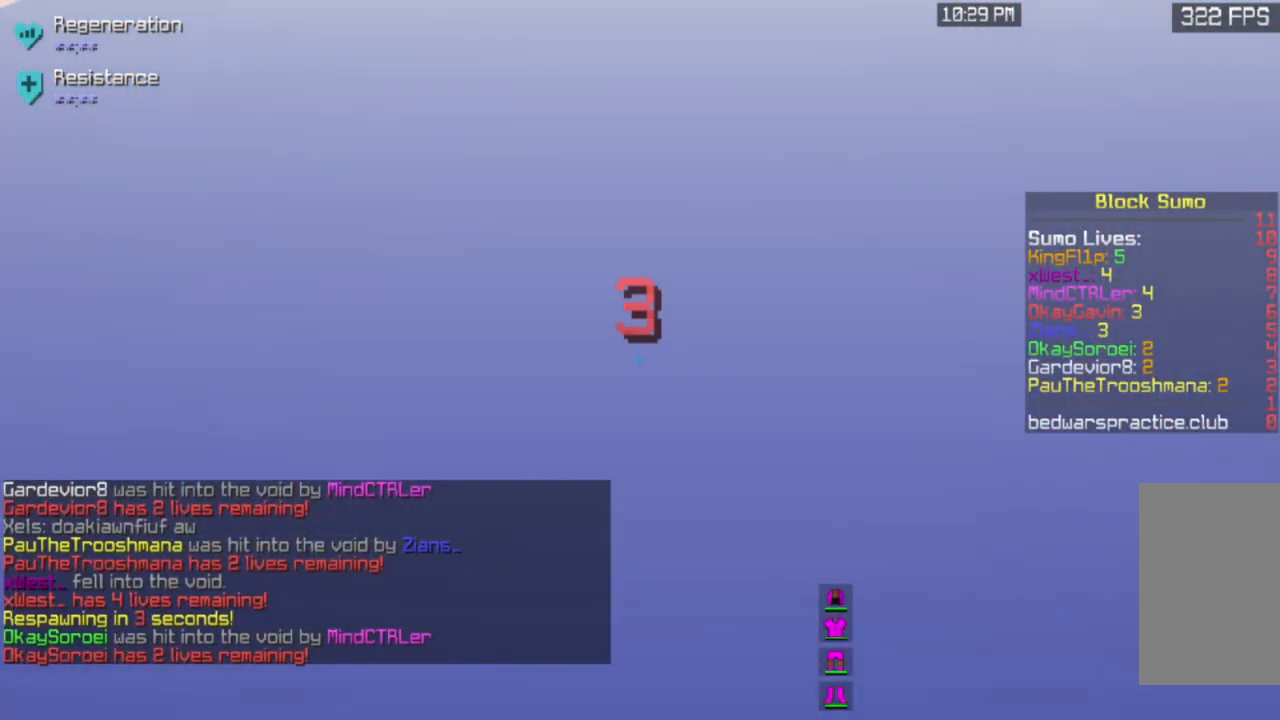
{"keys": [], "mouse": [], "events": []}
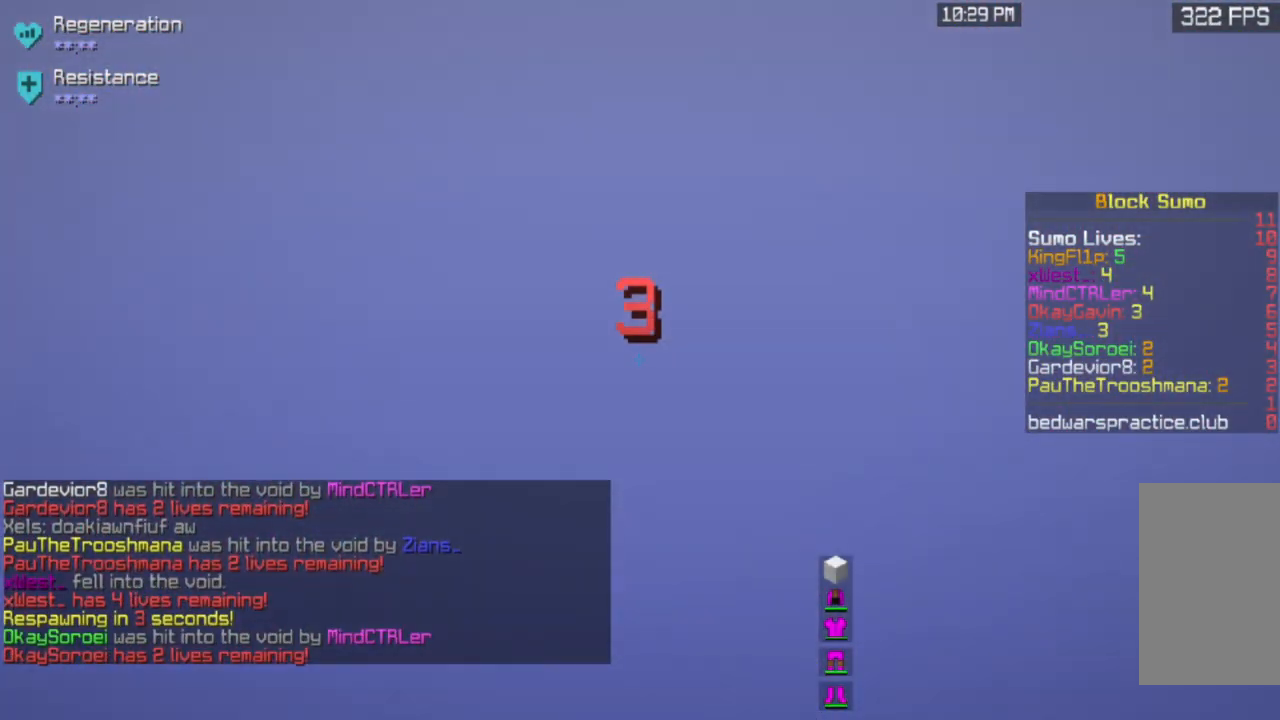
{"keys": [], "mouse": [], "events": []}
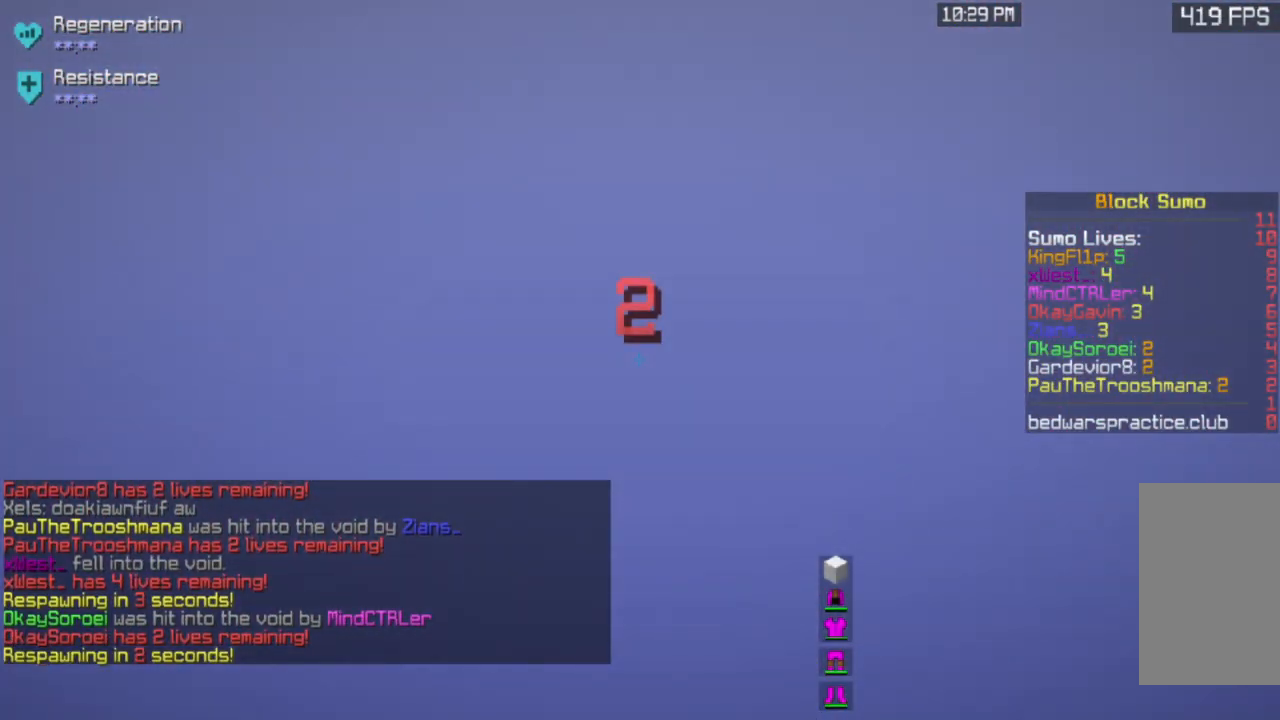
{"keys": [], "mouse": [], "events": []}
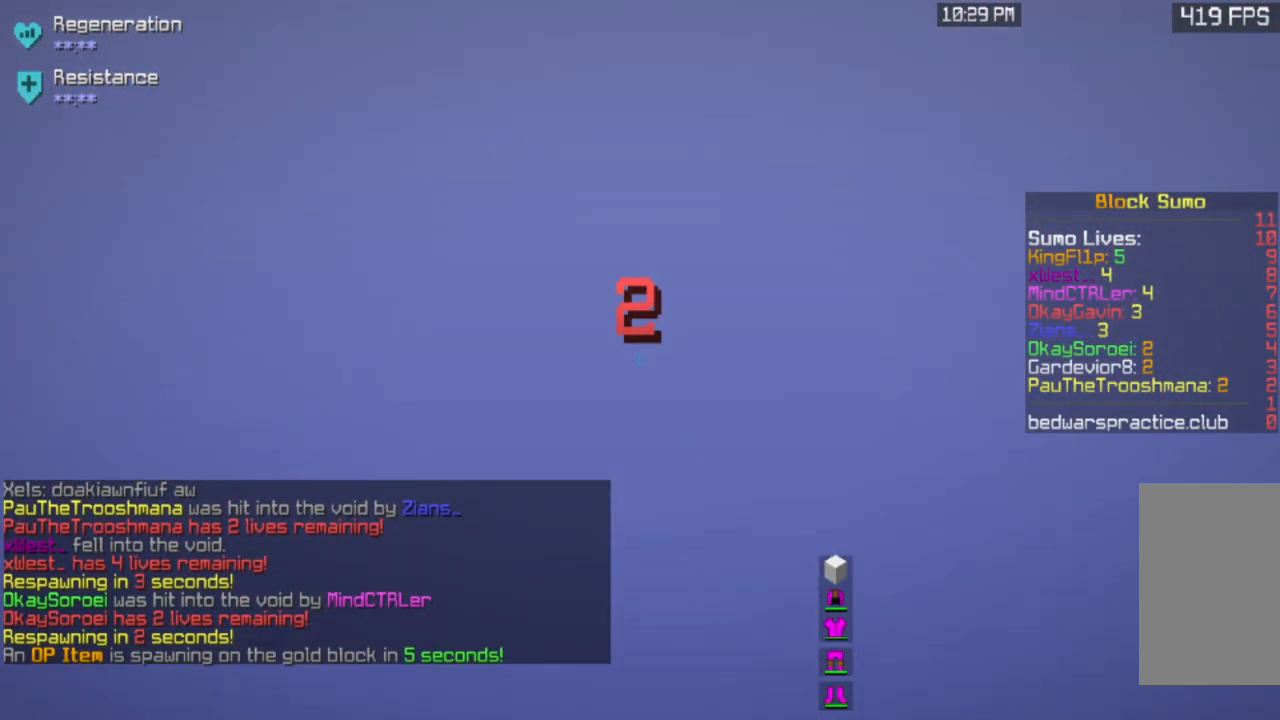
{"keys": [], "mouse": [], "events": []}
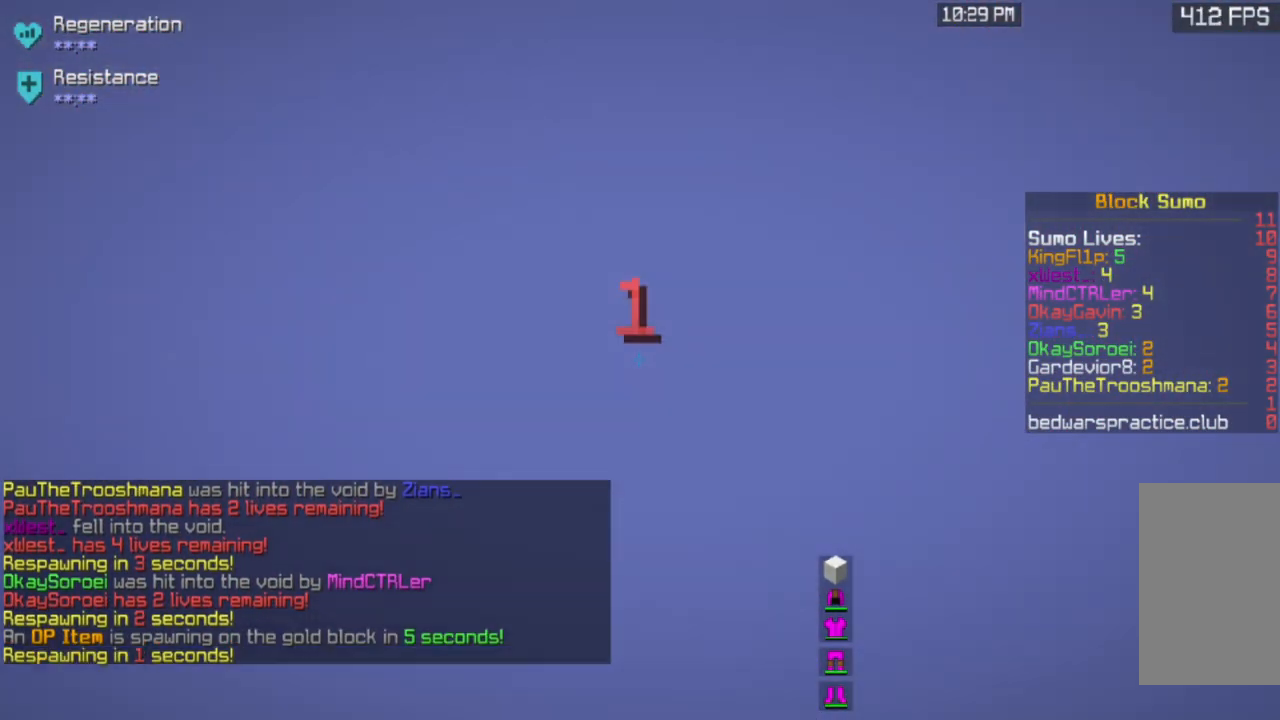
{"keys": ["s"], "mouse": [], "events": [[367, "s", "down"]]}
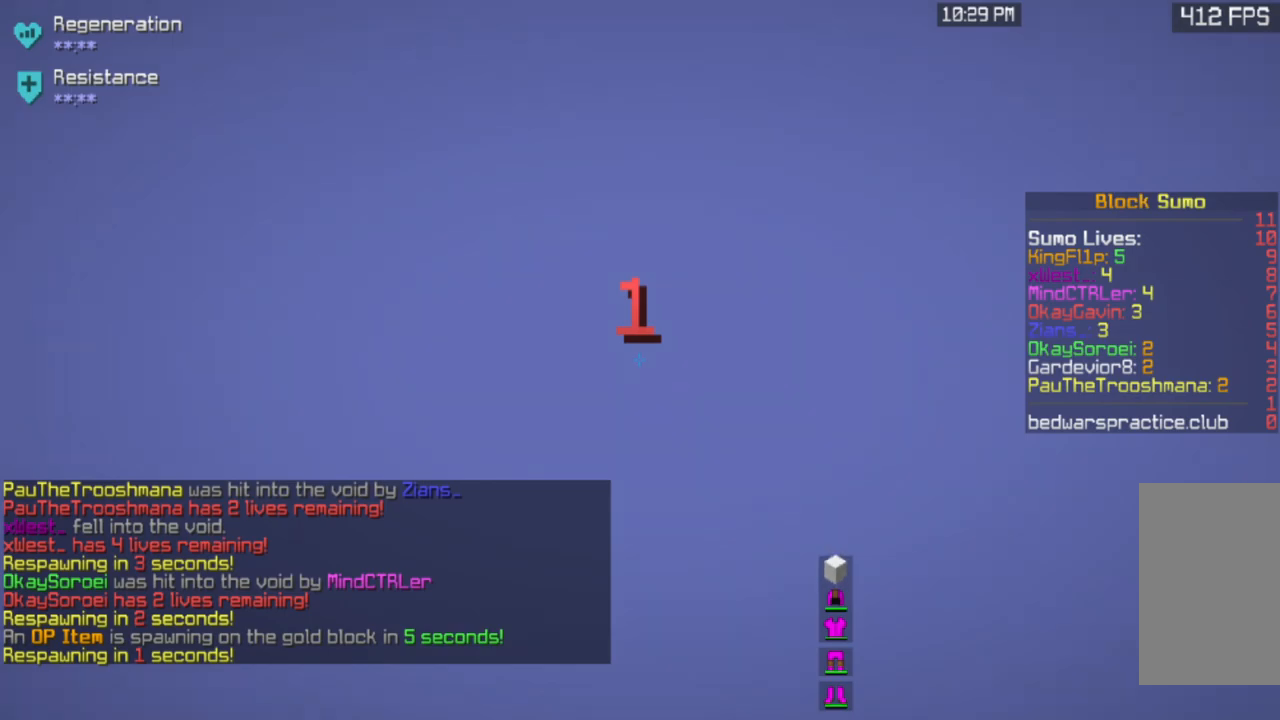
{"keys": [], "mouse": [], "events": [[300, "s", "up"]]}
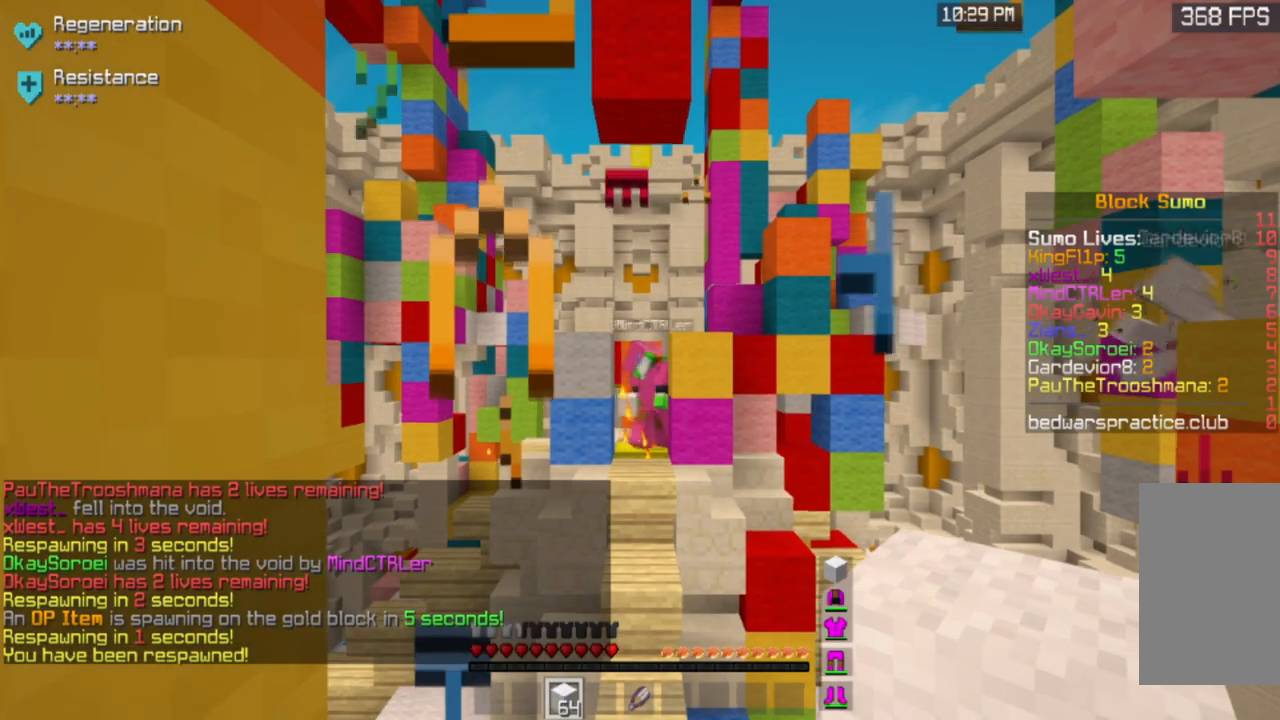
{"keys": ["space"], "mouse": ["left"], "events": [[167, "mouse_left", "down"], [301, "space", "down"]]}
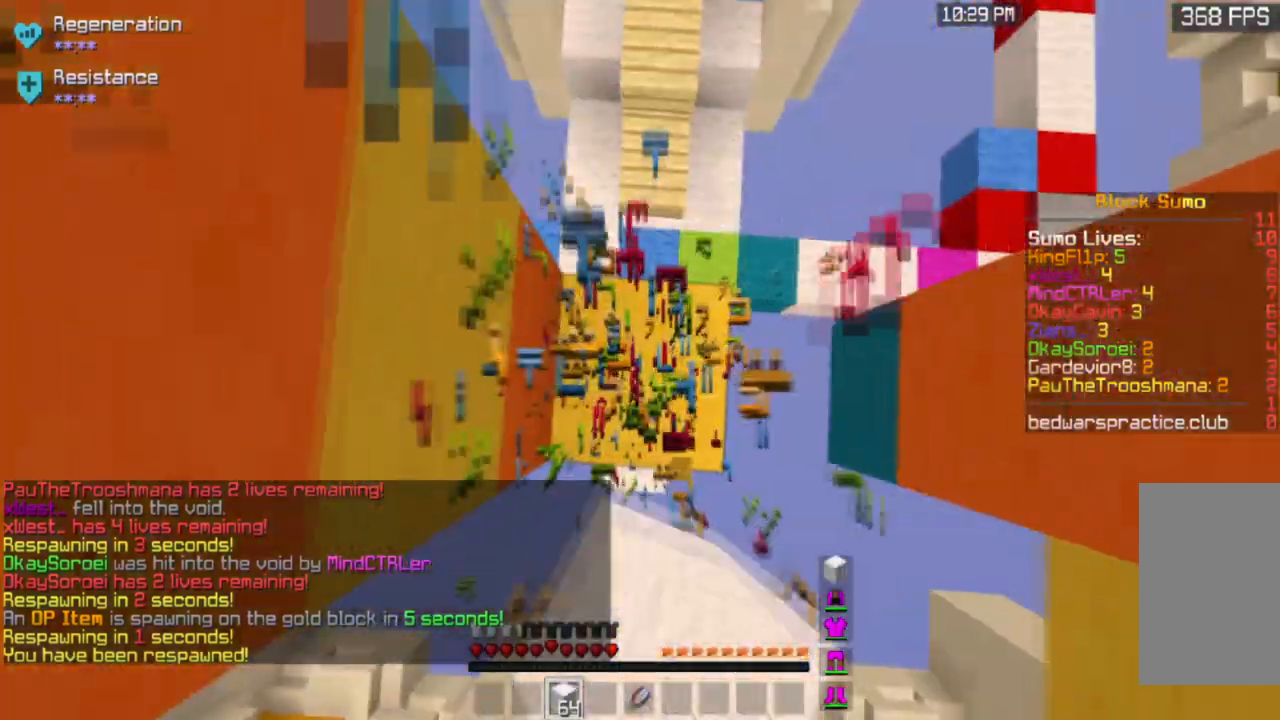
{"keys": ["w"], "mouse": [], "events": [[67, "mouse_left", "up"], [67, "mouse_right", "down"], [200, "space", "up"], [233, "mouse_right", "up"], [467, "w", "down"]]}
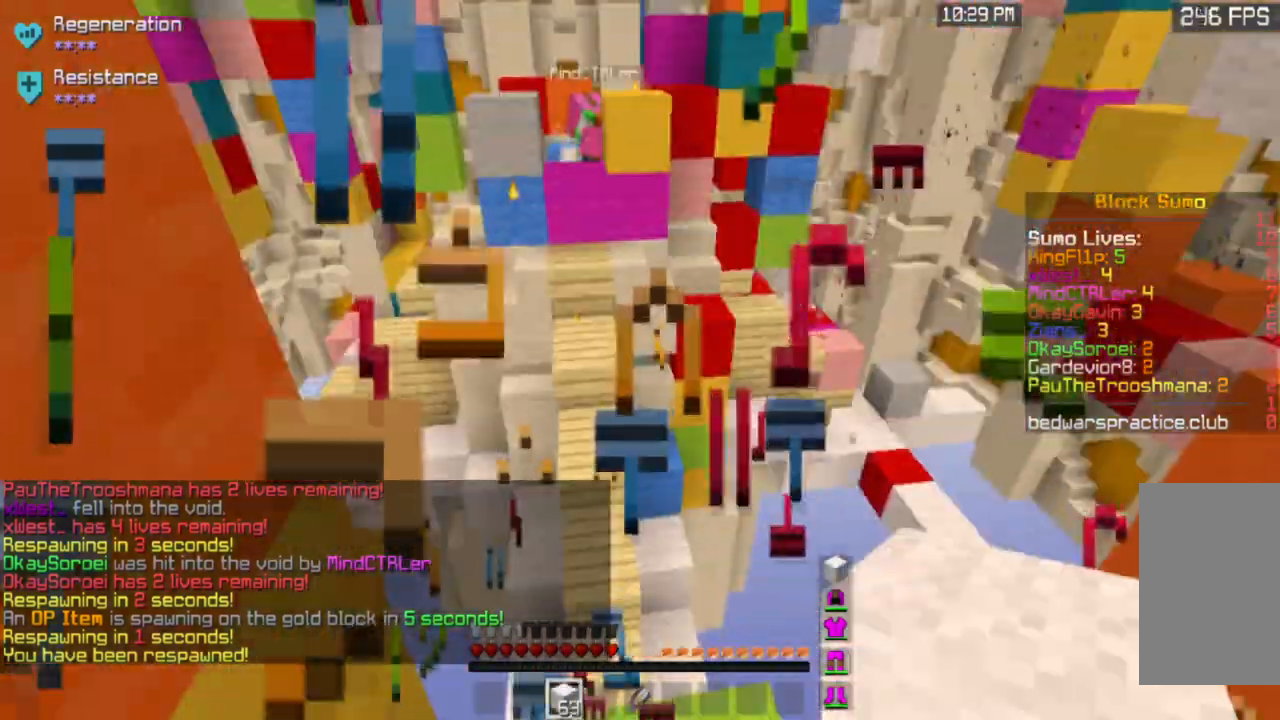
{"keys": ["w"], "mouse": [], "events": [[201, "space", "down"], [434, "space", "up"]]}
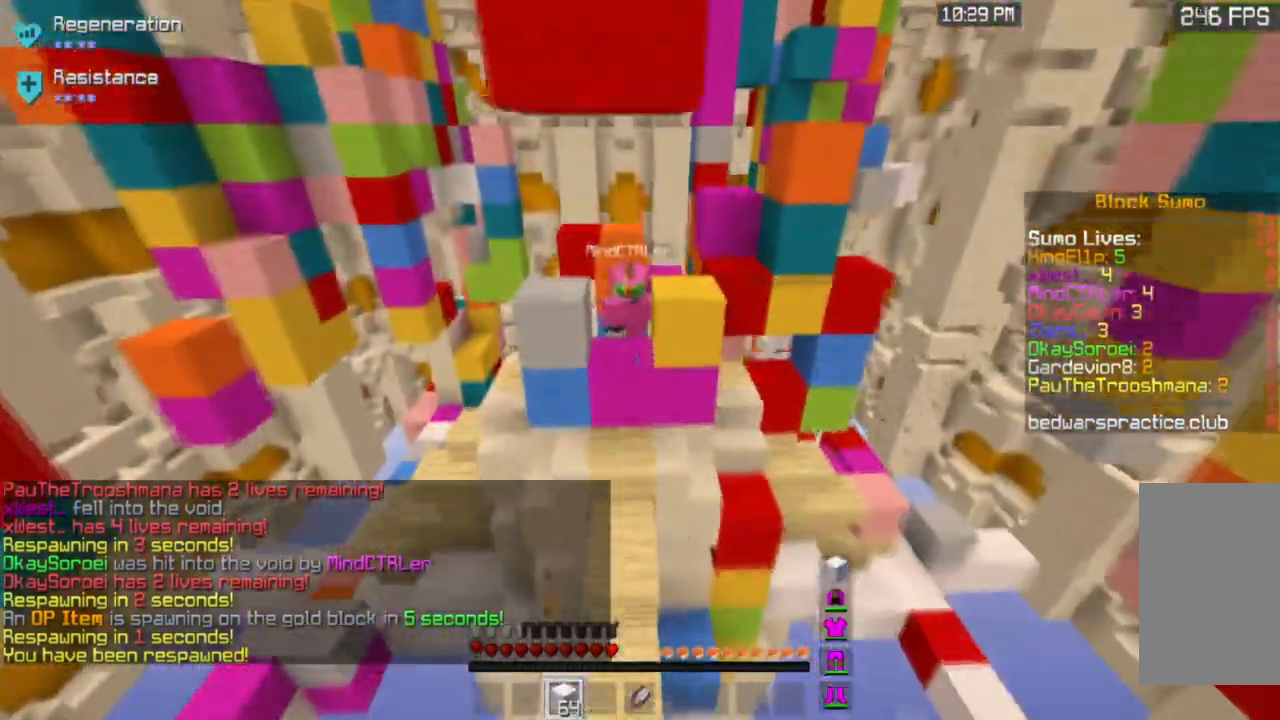
{"keys": ["w"], "mouse": [], "events": []}
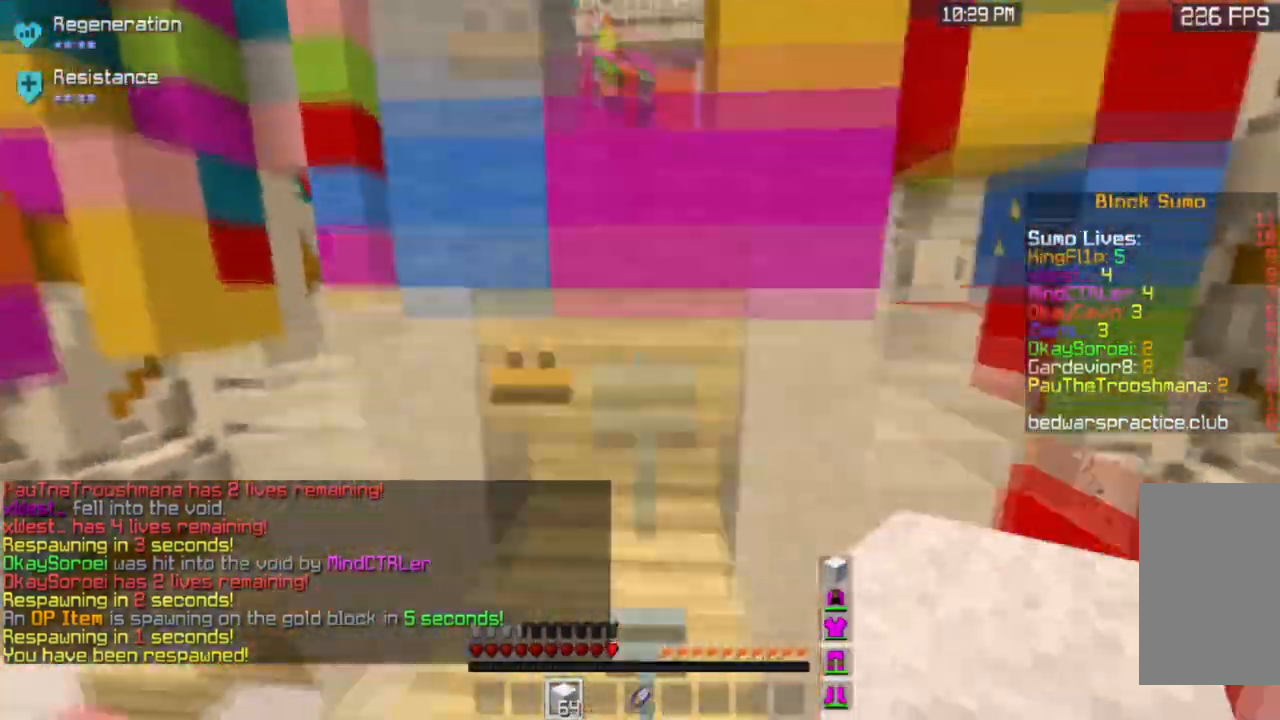
{"keys": [], "mouse": [], "events": [[501, "w", "up"]]}
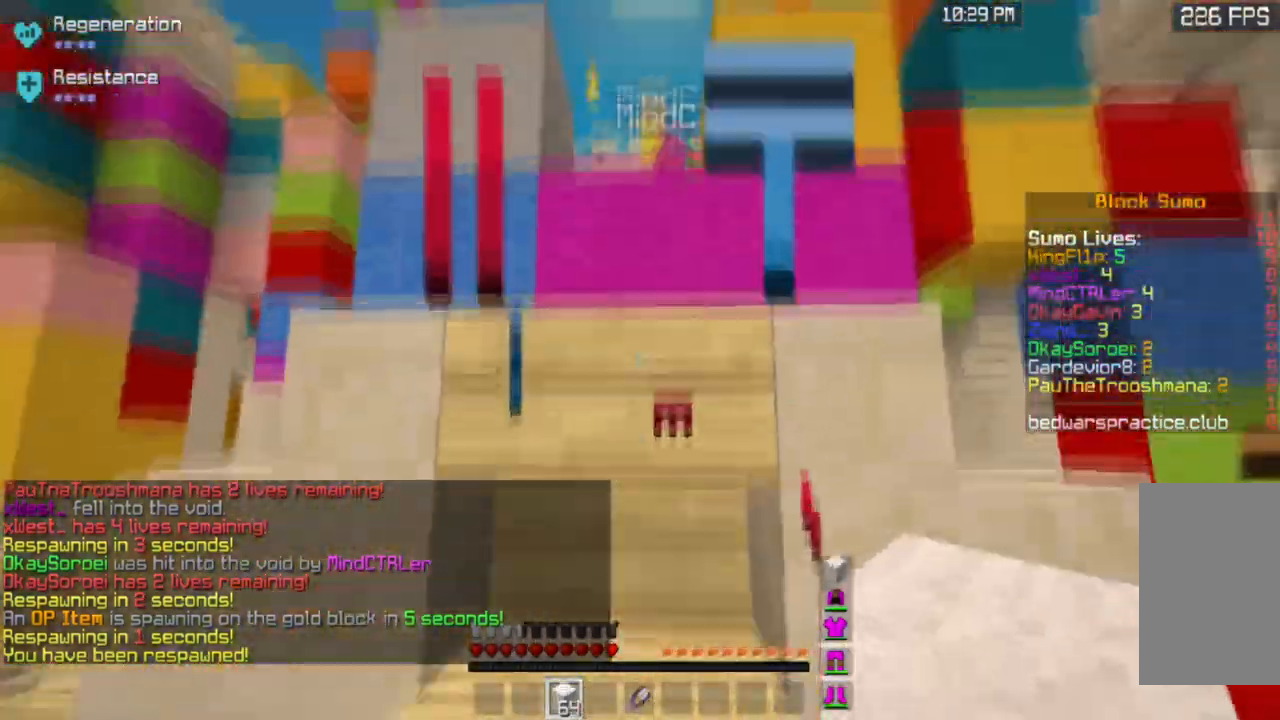
{"keys": [], "mouse": [], "events": []}
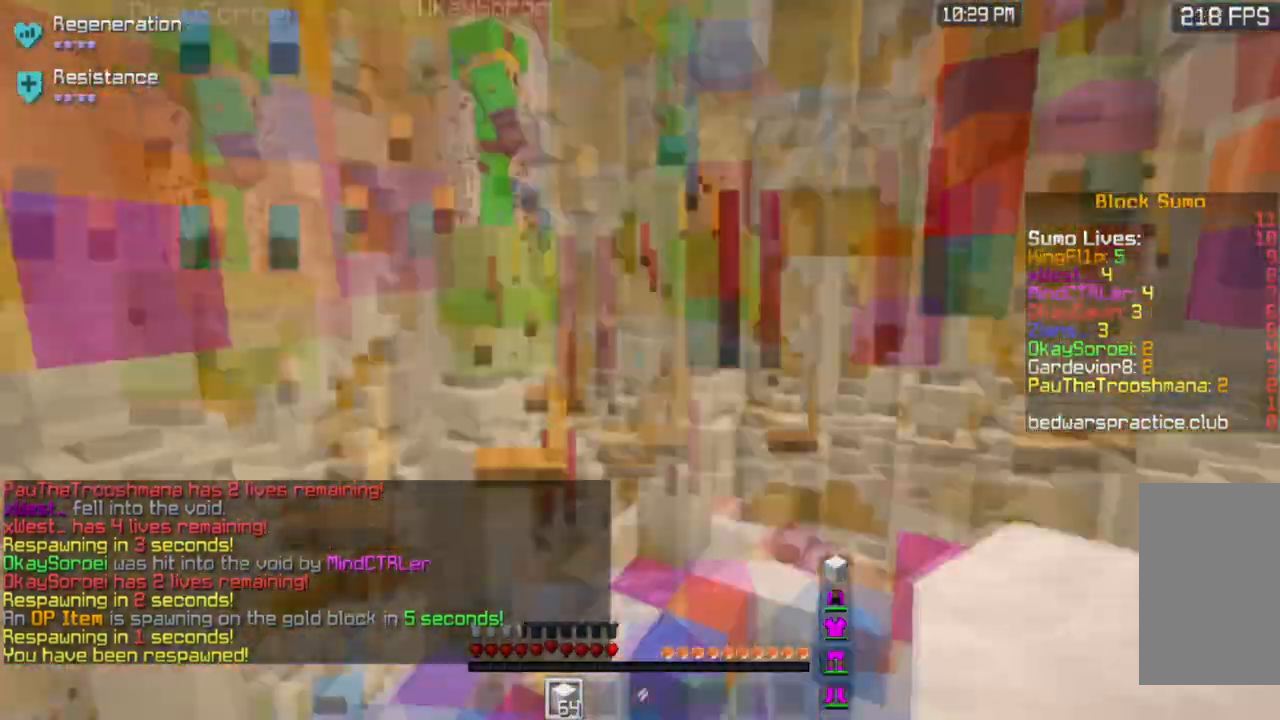
{"keys": ["w"], "mouse": [], "events": [[100, "w", "down"]]}
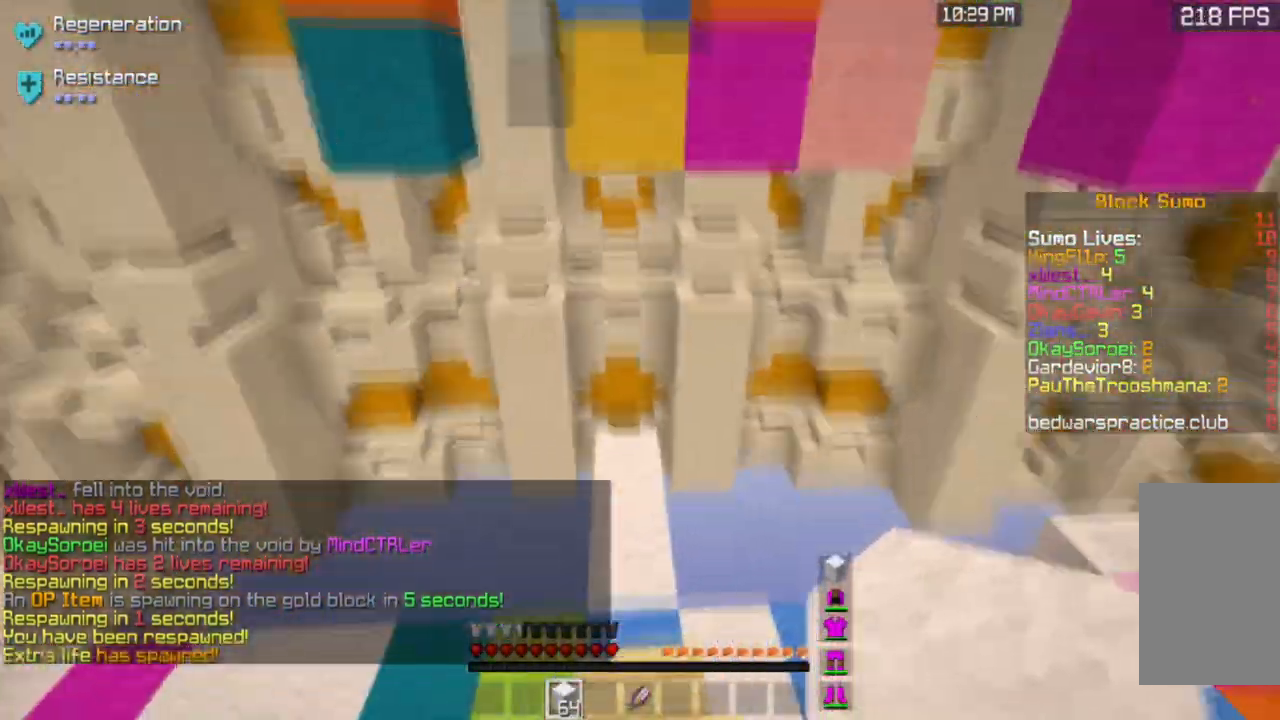
{"keys": ["space", "w"], "mouse": ["right"], "events": [[467, "space", "down"], [500, "mouse_right", "down"]]}
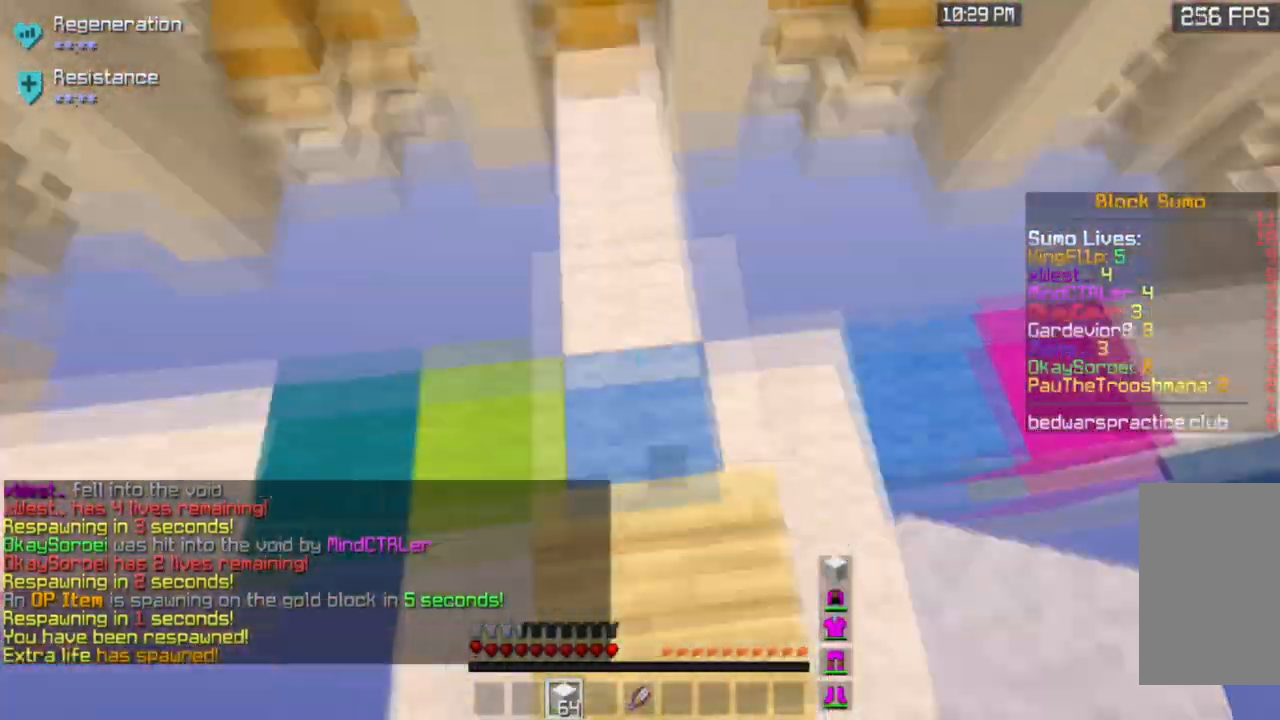
{"keys": ["s", "space"], "mouse": ["right"], "events": [[267, "w", "up"], [401, "s", "down"]]}
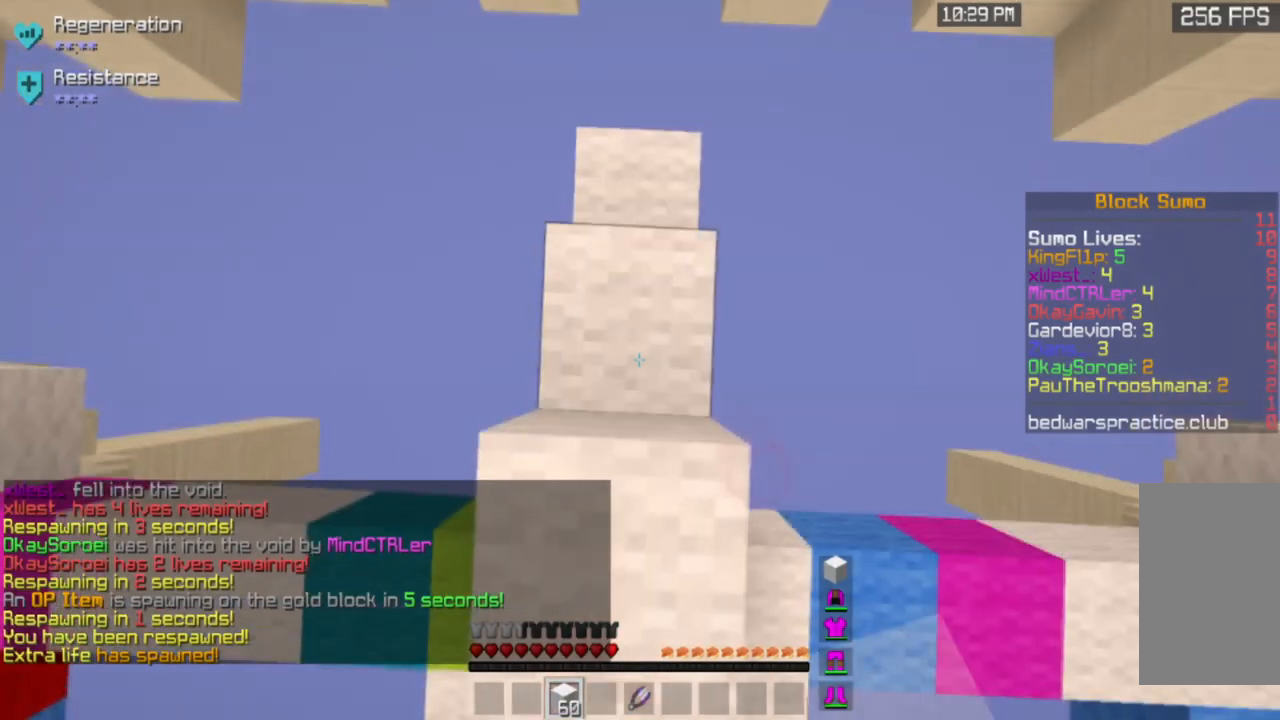
{"keys": ["space"], "mouse": ["right"], "events": [[233, "s", "up"]]}
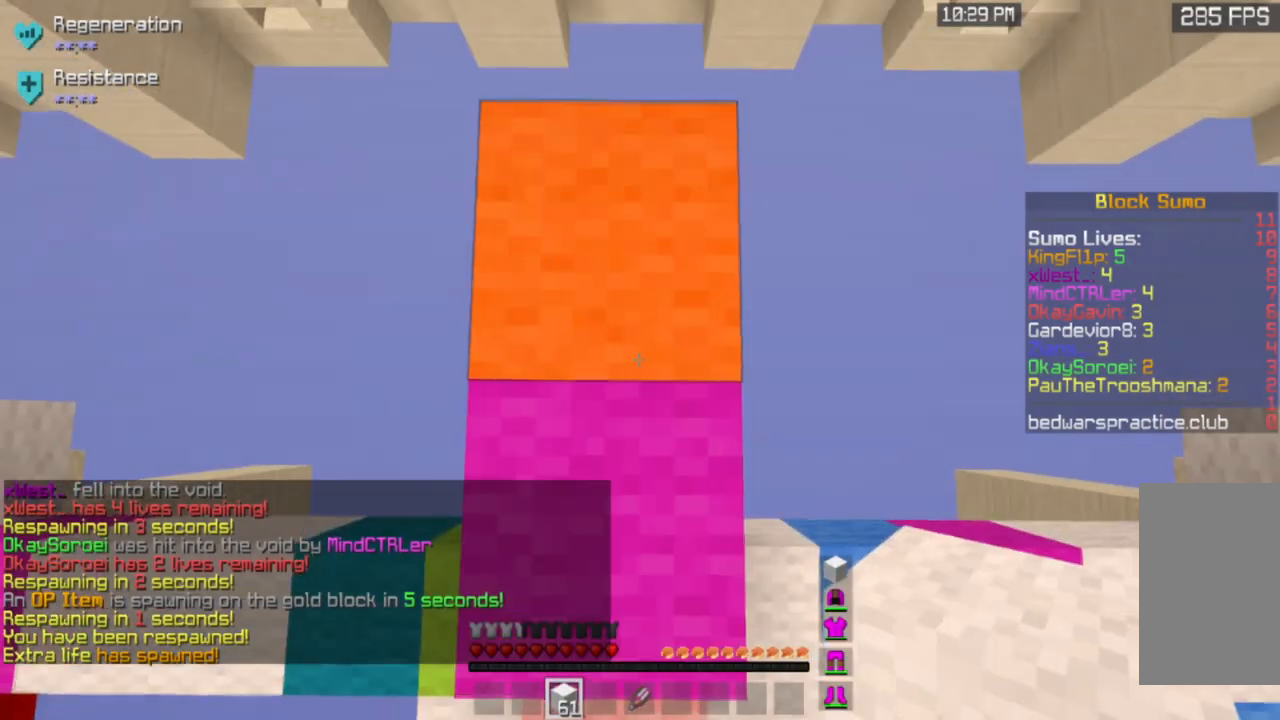
{"keys": ["s", "space"], "mouse": ["right"], "events": [[34, "w", "down"], [134, "w", "up"], [301, "s", "down"]]}
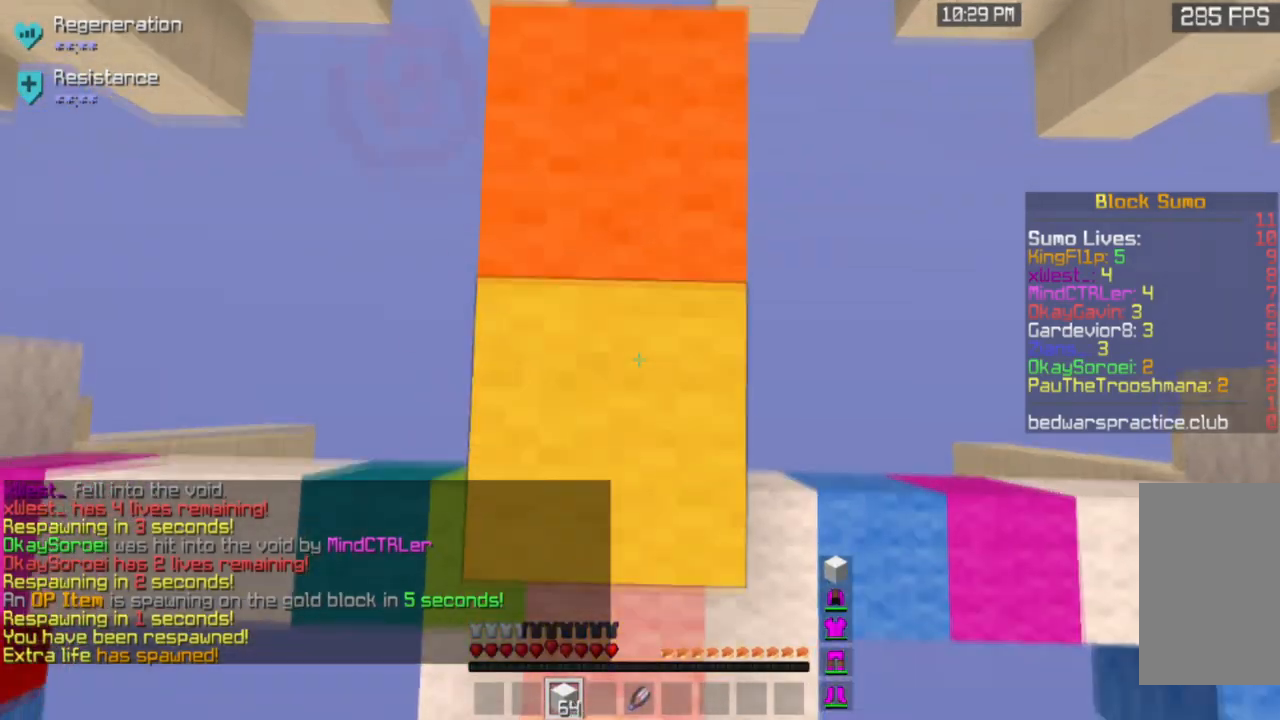
{"keys": ["space"], "mouse": ["right"], "events": [[33, "s", "up"]]}
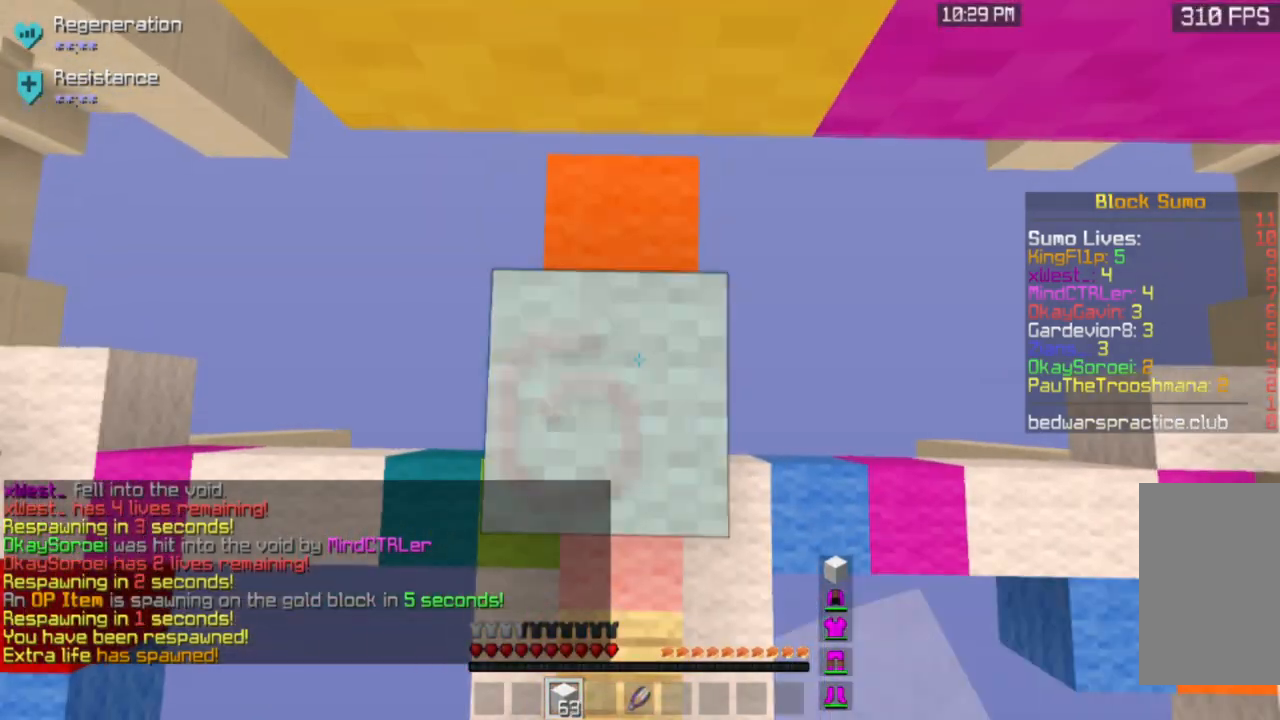
{"keys": ["space"], "mouse": ["right"], "events": []}
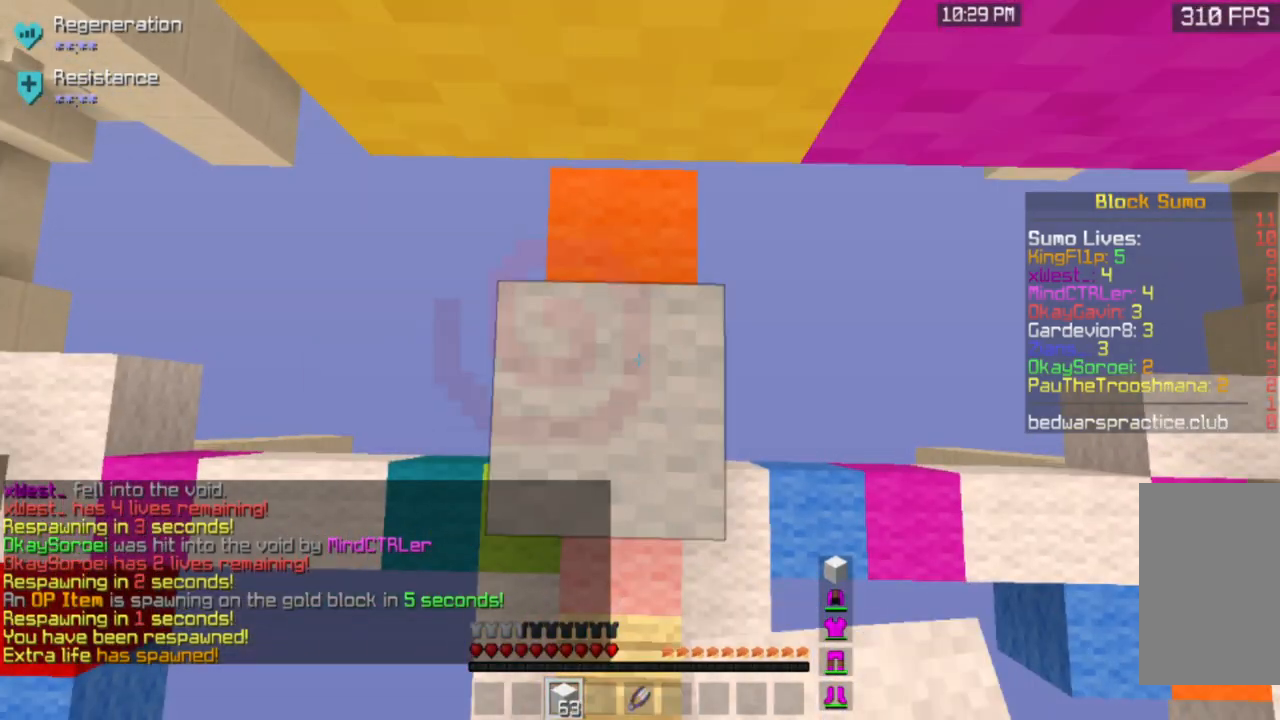
{"keys": ["space"], "mouse": ["right"], "events": []}
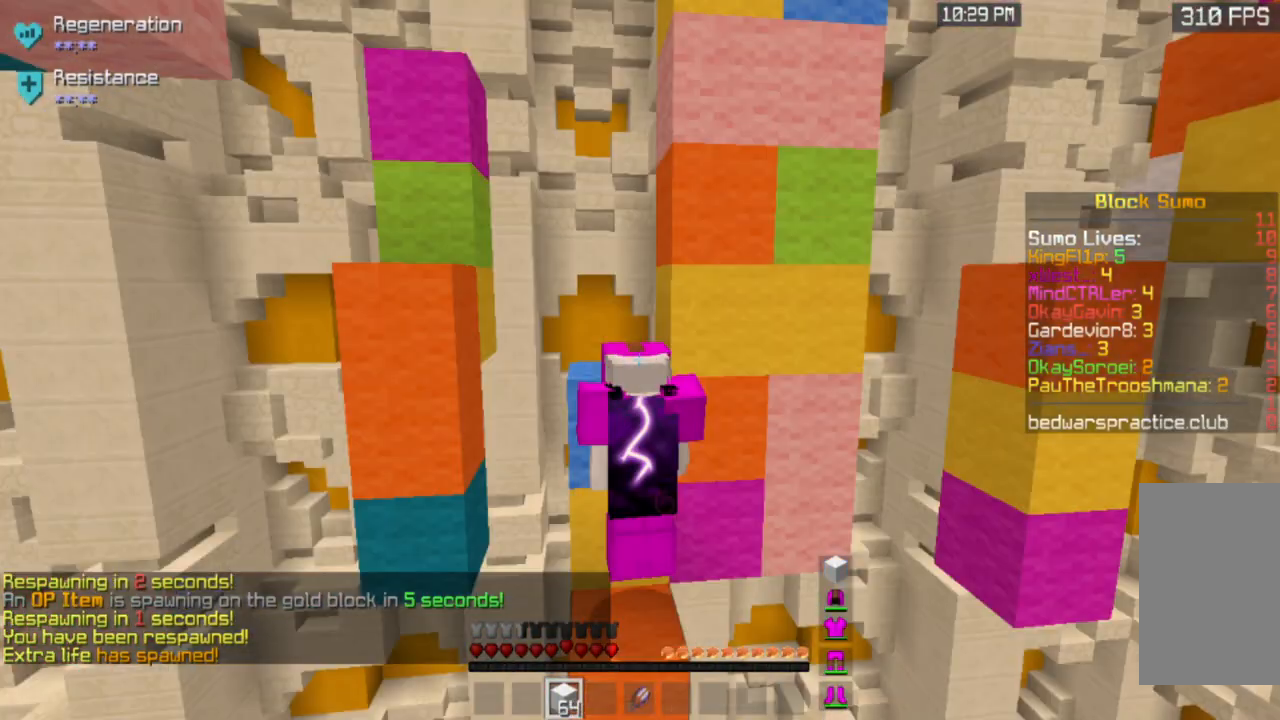
{"keys": ["space"], "mouse": ["right"], "events": []}